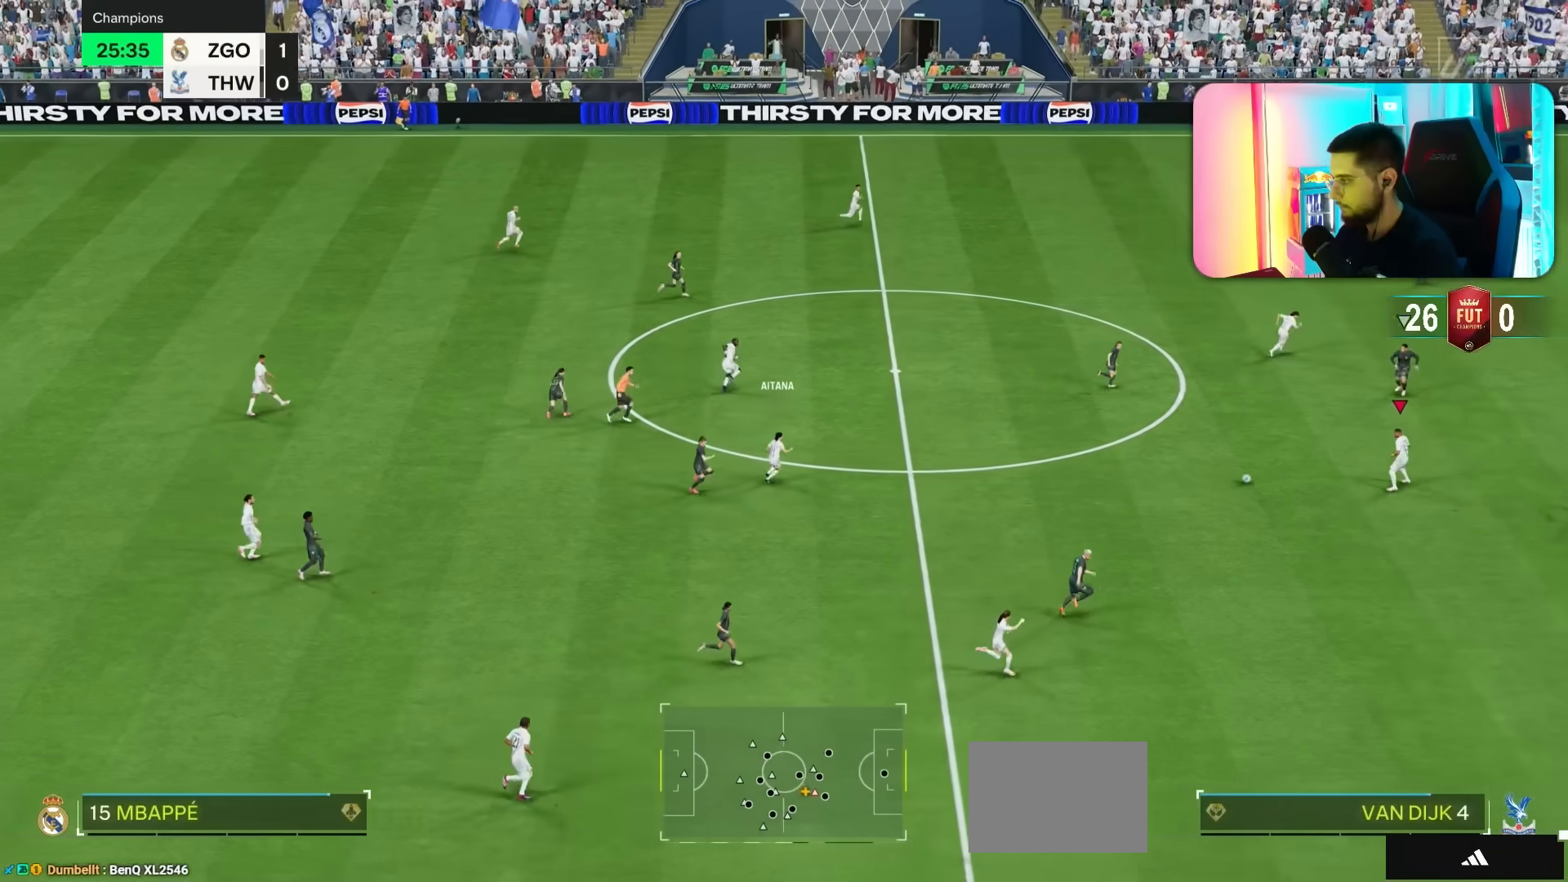
Gameplay with a controller (PlayStation layout); each line is a JSON object with the inputs held at the frame after it. "events" lists button and stick changes between this image and that frame as [ms after this image, input, new state], when the widget could be followed in between. Not read: L2 L3 R3.
{"buttons": ["L1"], "left_stick": "right", "right_stick": "center"}
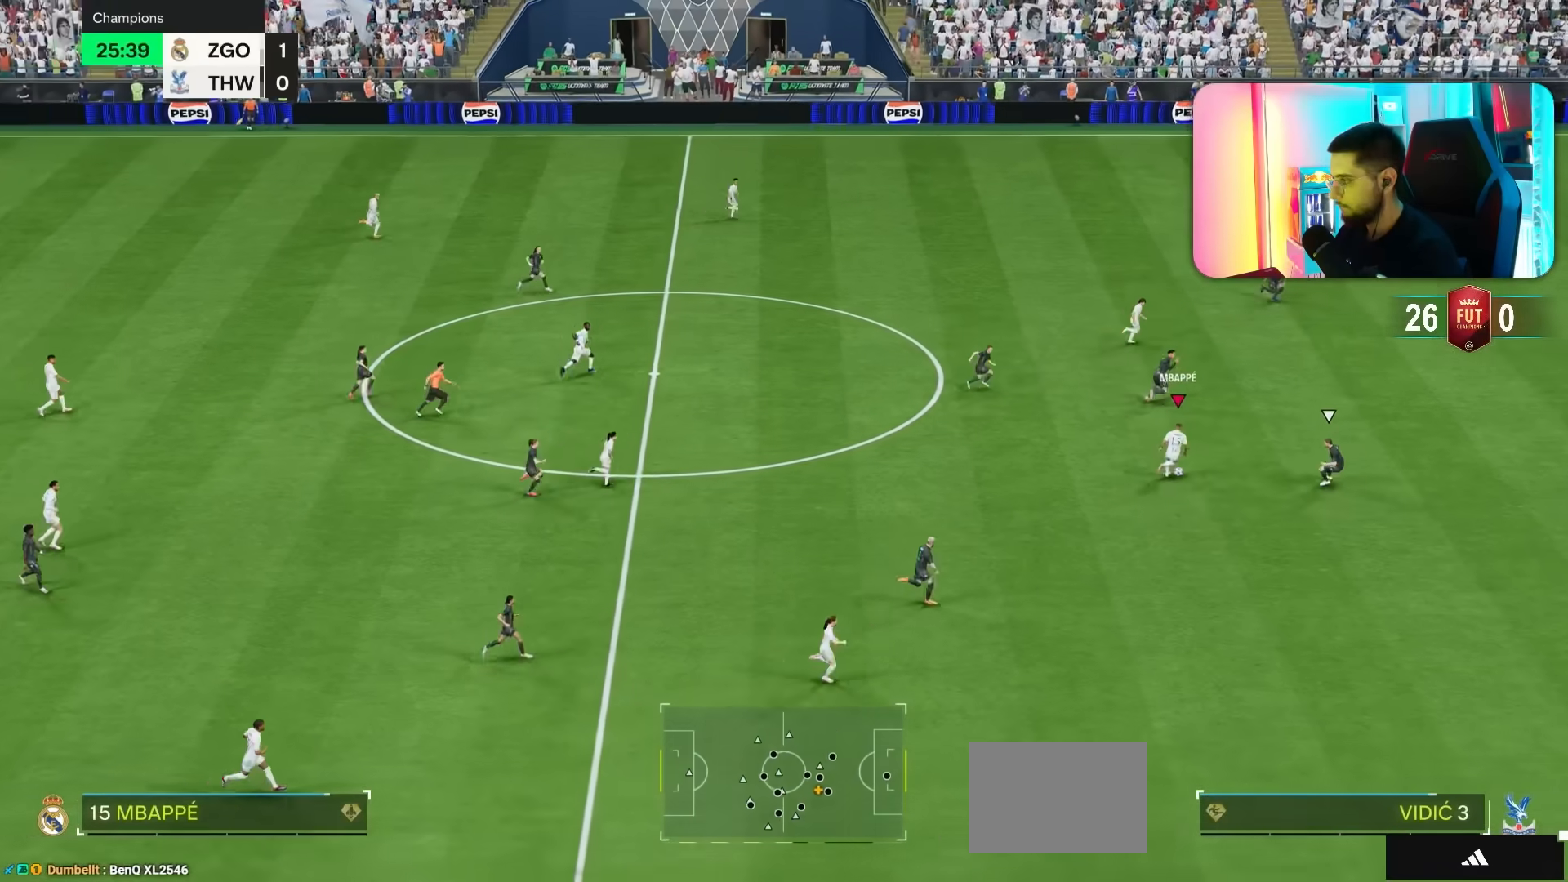
{"buttons": ["L1"], "left_stick": "down-right", "right_stick": "center", "events": [[83, "left_stick", "down-right"]]}
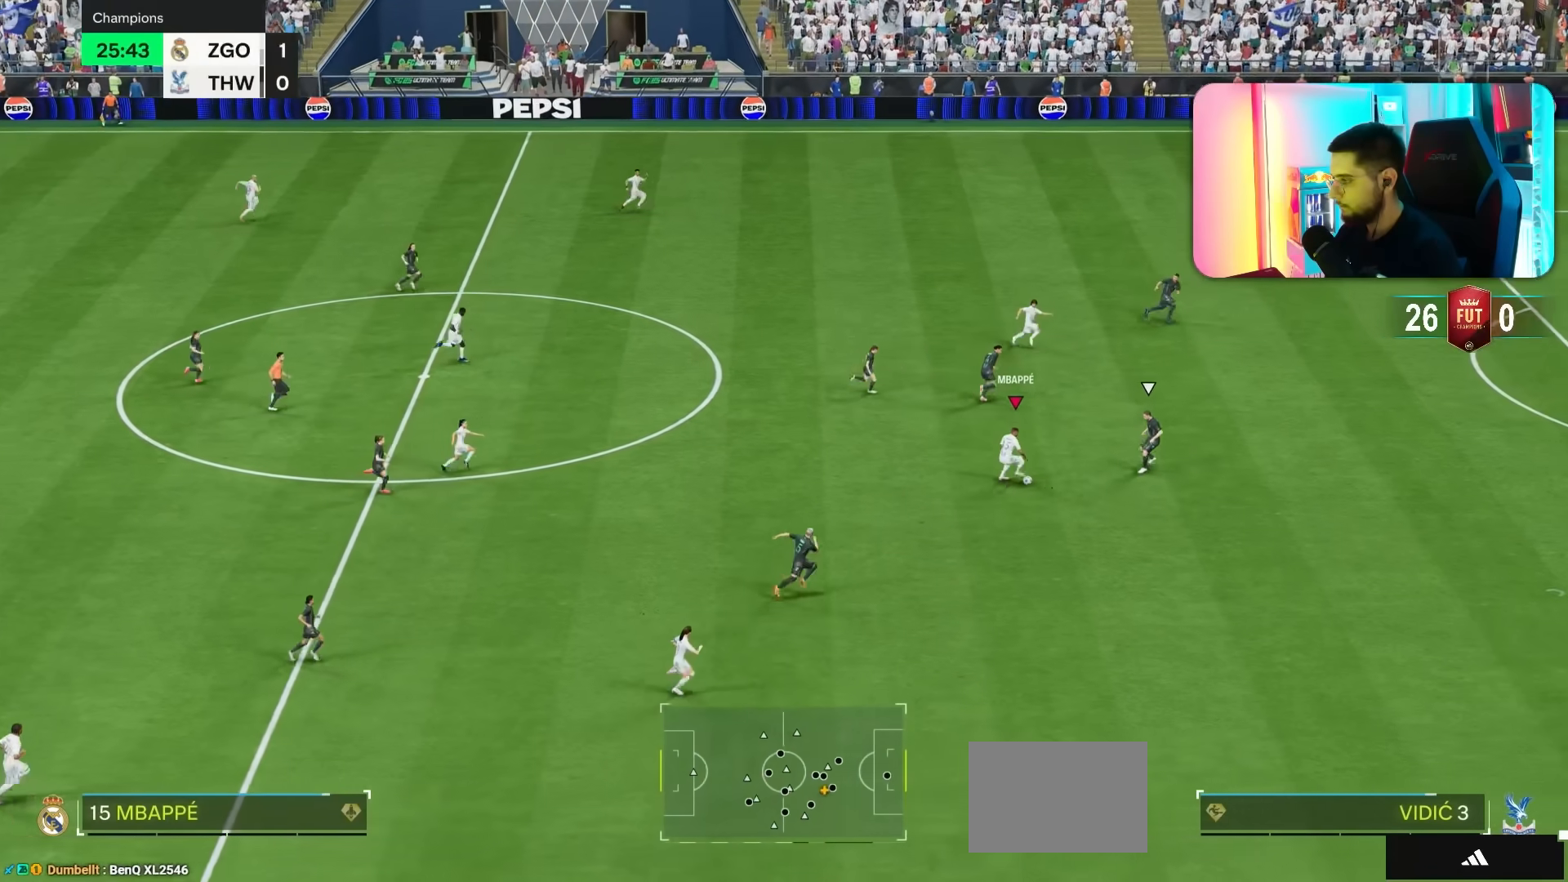
{"buttons": ["L1"], "left_stick": "right", "right_stick": "center", "events": [[300, "left_stick", "right"]]}
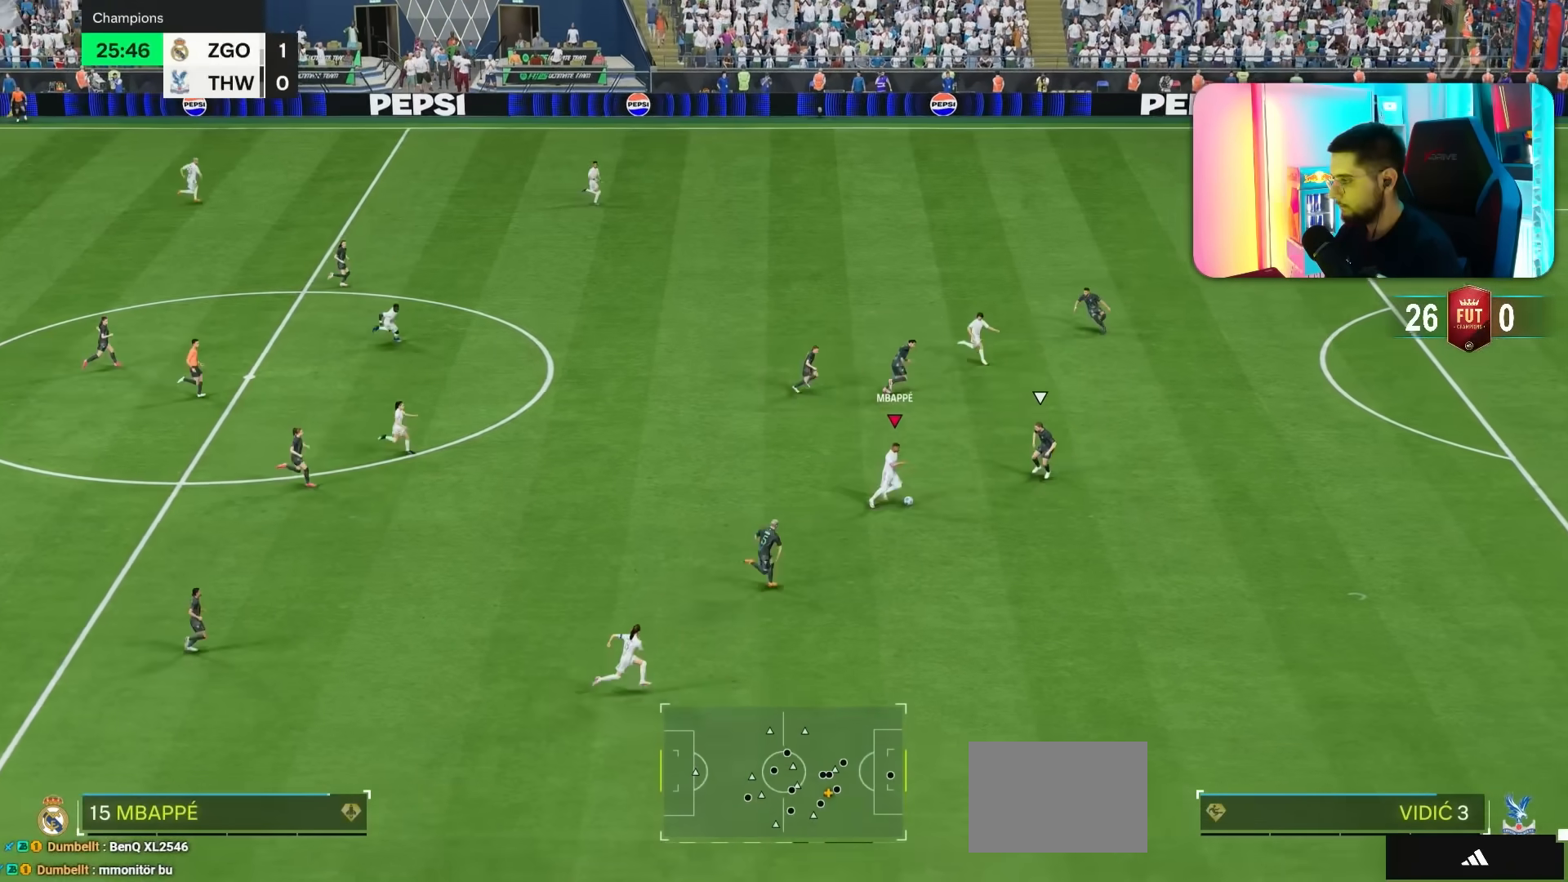
{"buttons": ["L1", "R1"], "left_stick": "right", "right_stick": "center", "events": [[133, "R1", "down"]]}
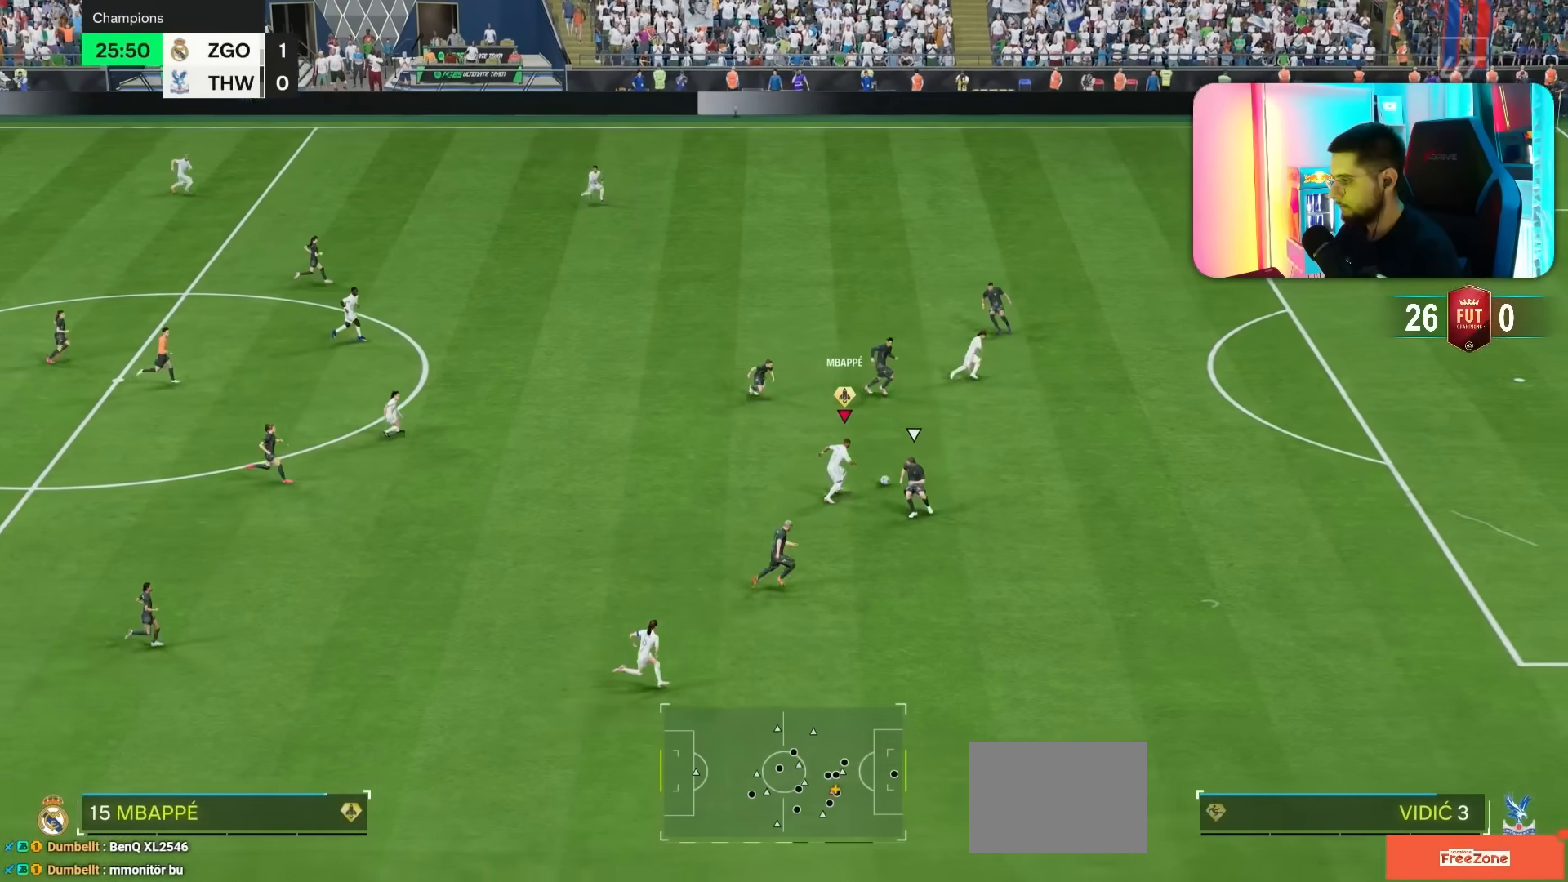
{"buttons": [], "left_stick": "right", "right_stick": "center"}
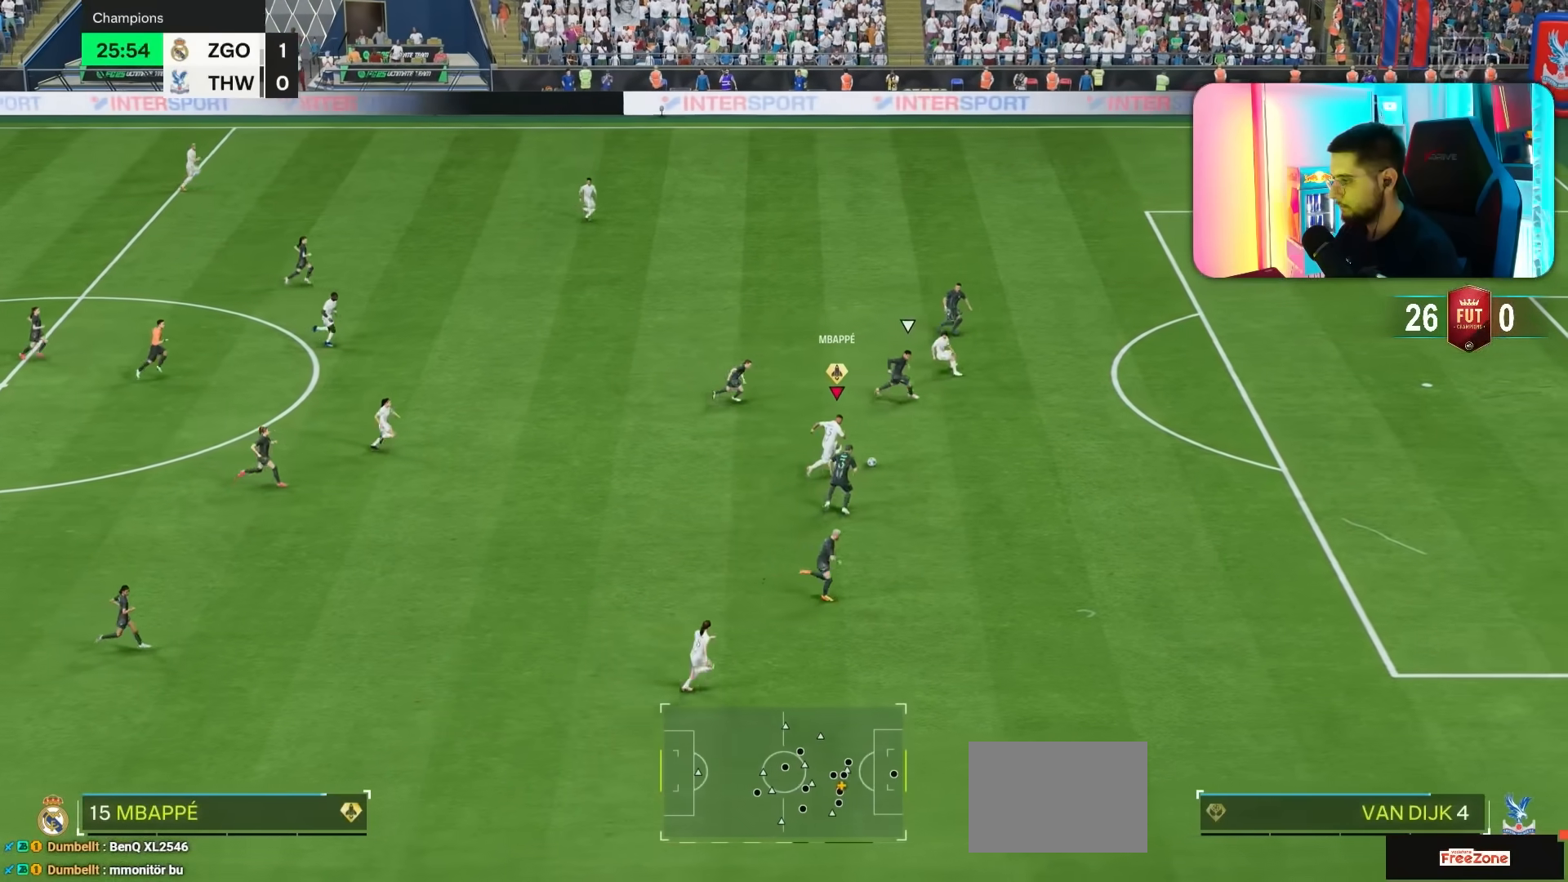
{"buttons": [], "left_stick": "up-right", "right_stick": "center", "events": [[33, "right_stick", "up"], [150, "right_stick", "up-left"], [317, "left_stick", "up-right"], [433, "right_stick", "center"]]}
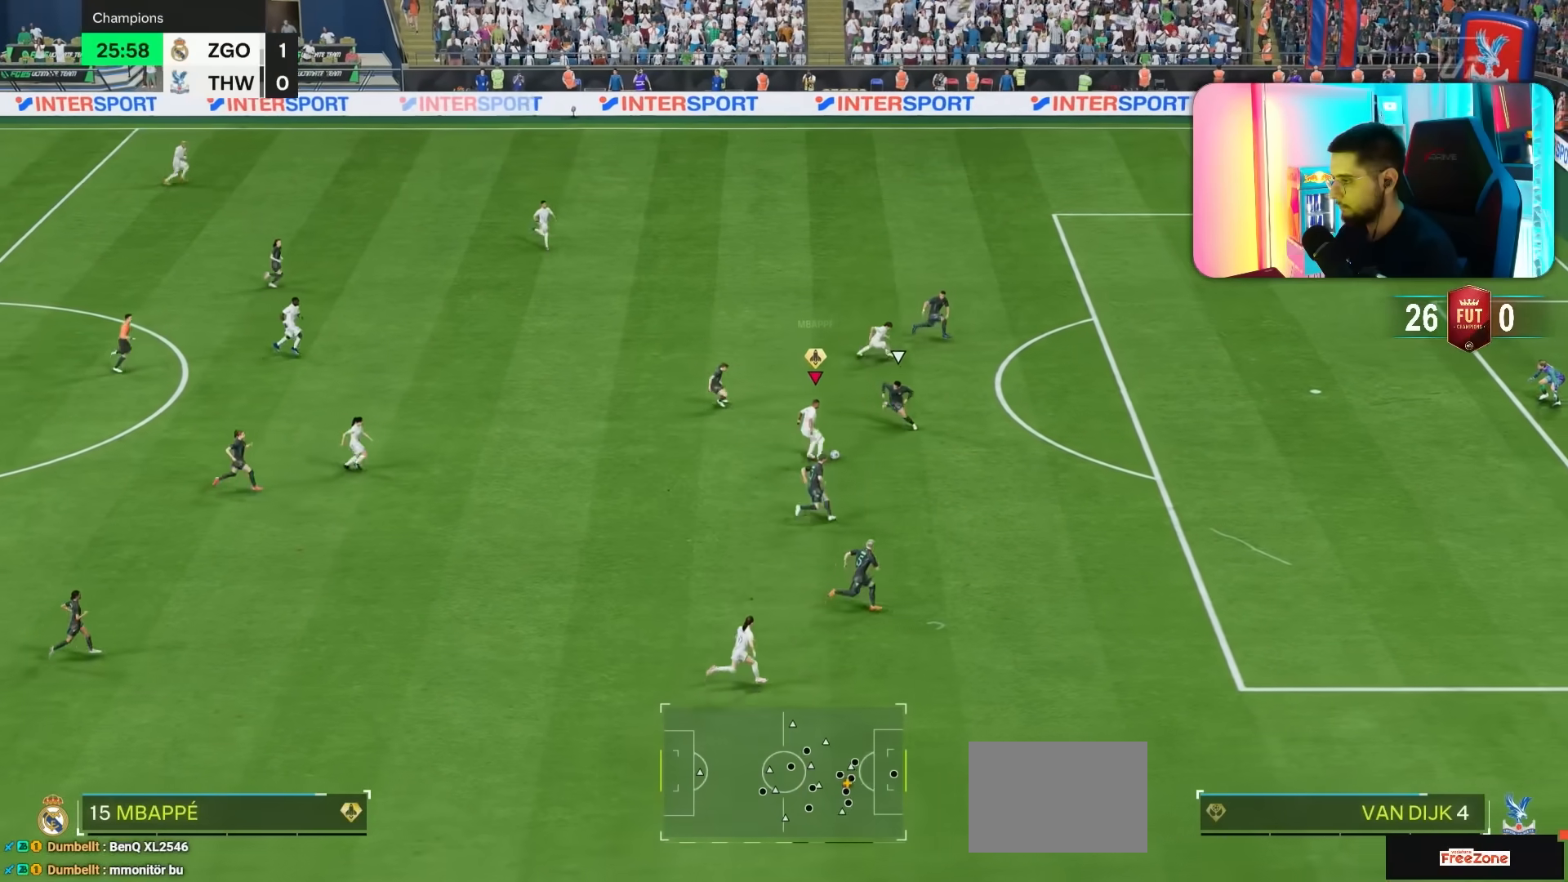
{"buttons": [], "left_stick": "up-right", "right_stick": "center", "events": []}
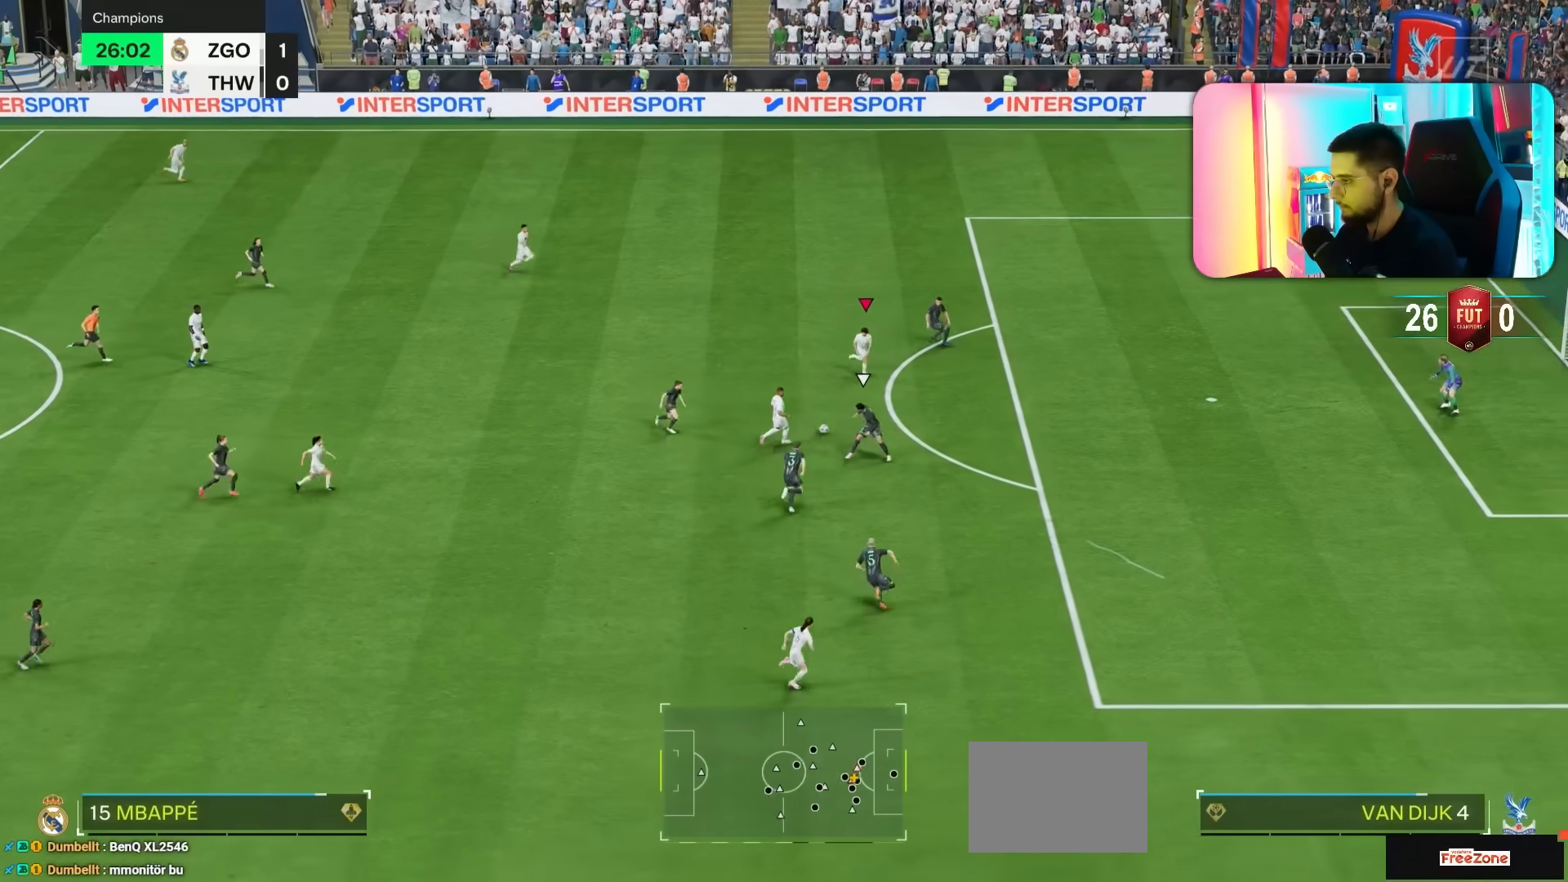
{"buttons": [], "left_stick": "down-right", "right_stick": "center", "events": [[133, "left_stick", "right"], [267, "left_stick", "down-right"]]}
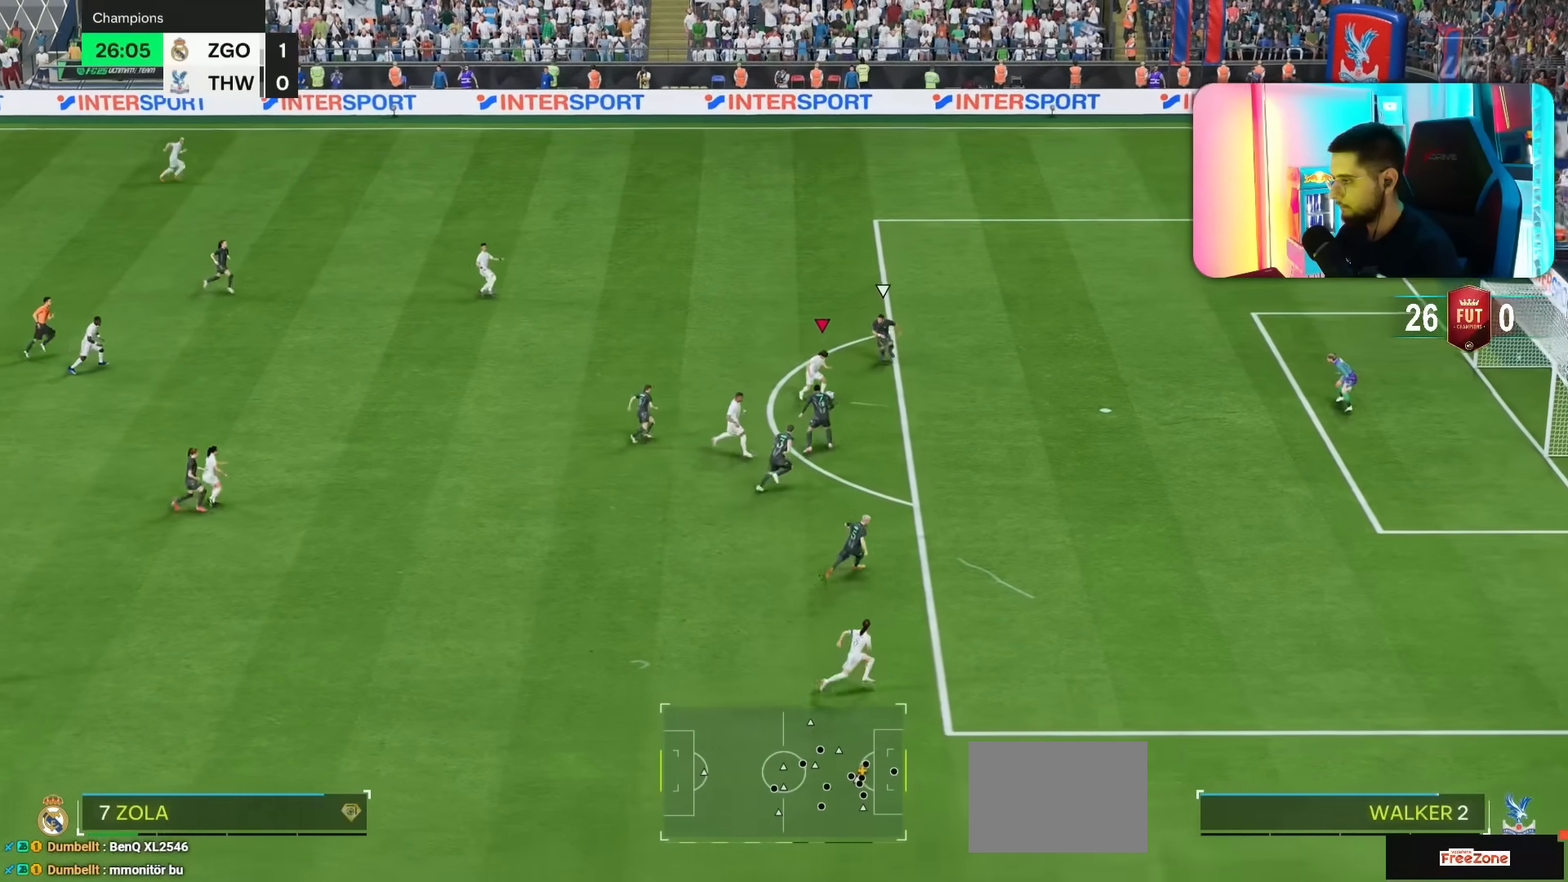
{"buttons": ["R2"], "left_stick": "right", "right_stick": "center", "events": [[33, "R2", "down"], [33, "left_stick", "right"]]}
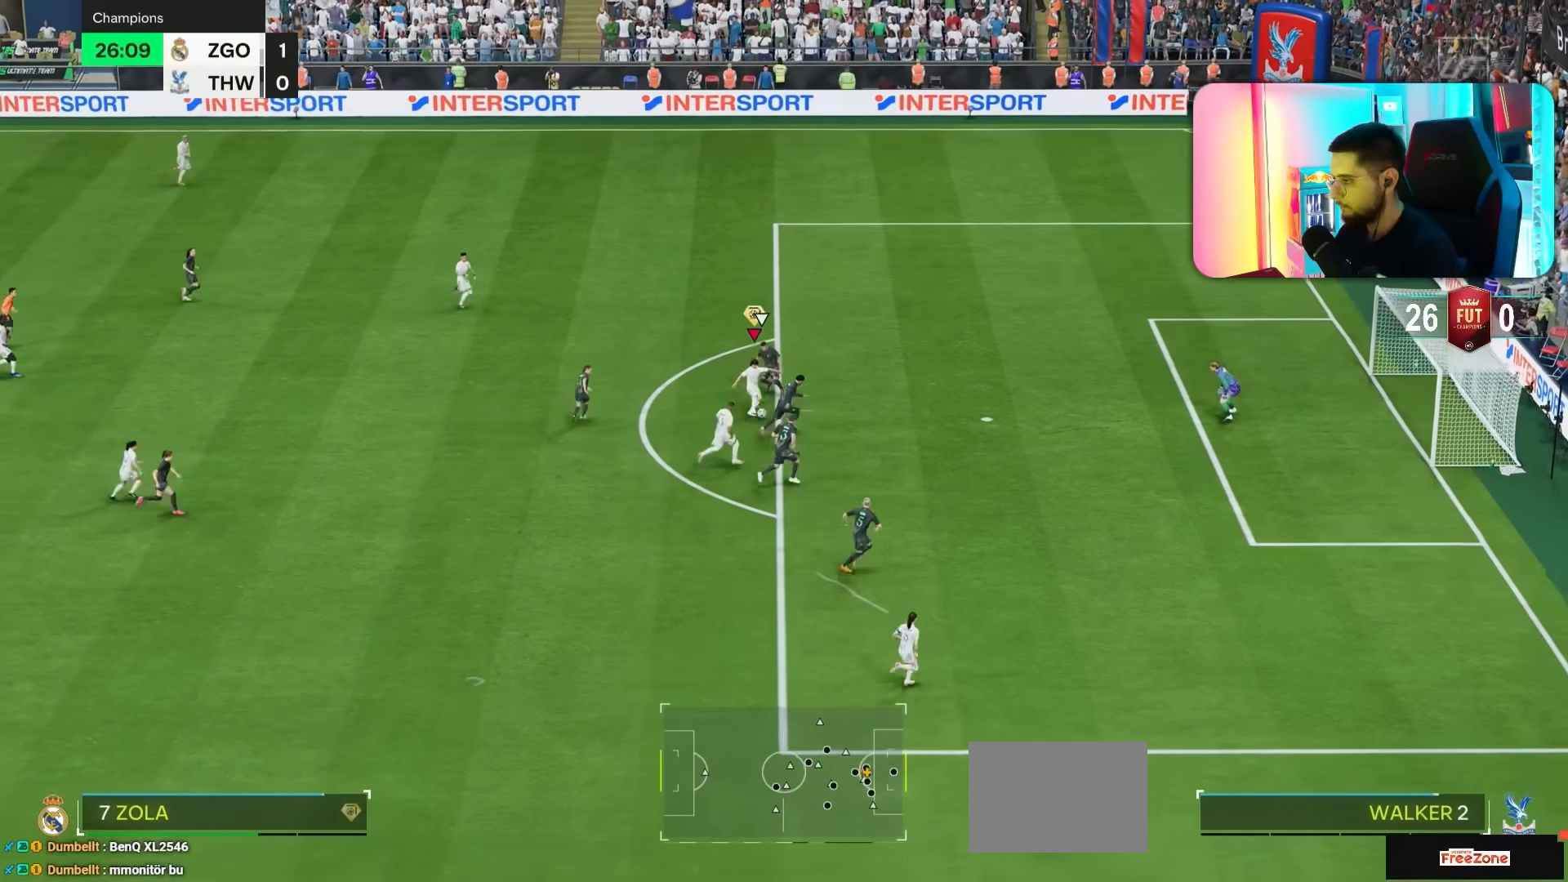
{"buttons": [], "left_stick": "right", "right_stick": "center", "events": [[383, "R2", "up"]]}
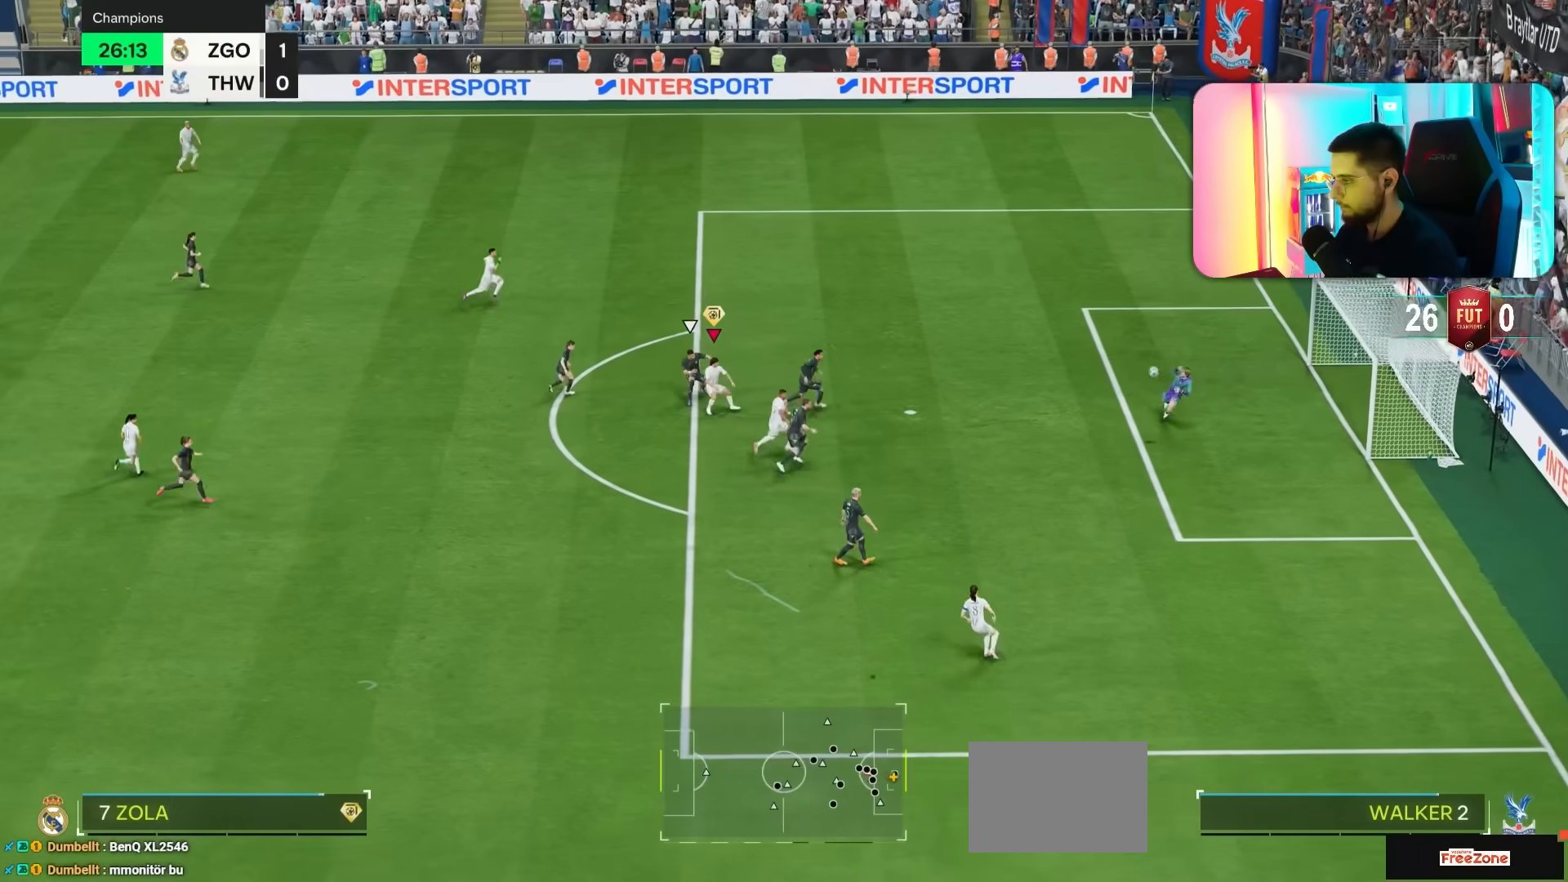
{"buttons": [], "left_stick": "up-right", "right_stick": "center", "events": [[367, "R1", "down"], [433, "left_stick", "up-right"], [467, "R1", "up"]]}
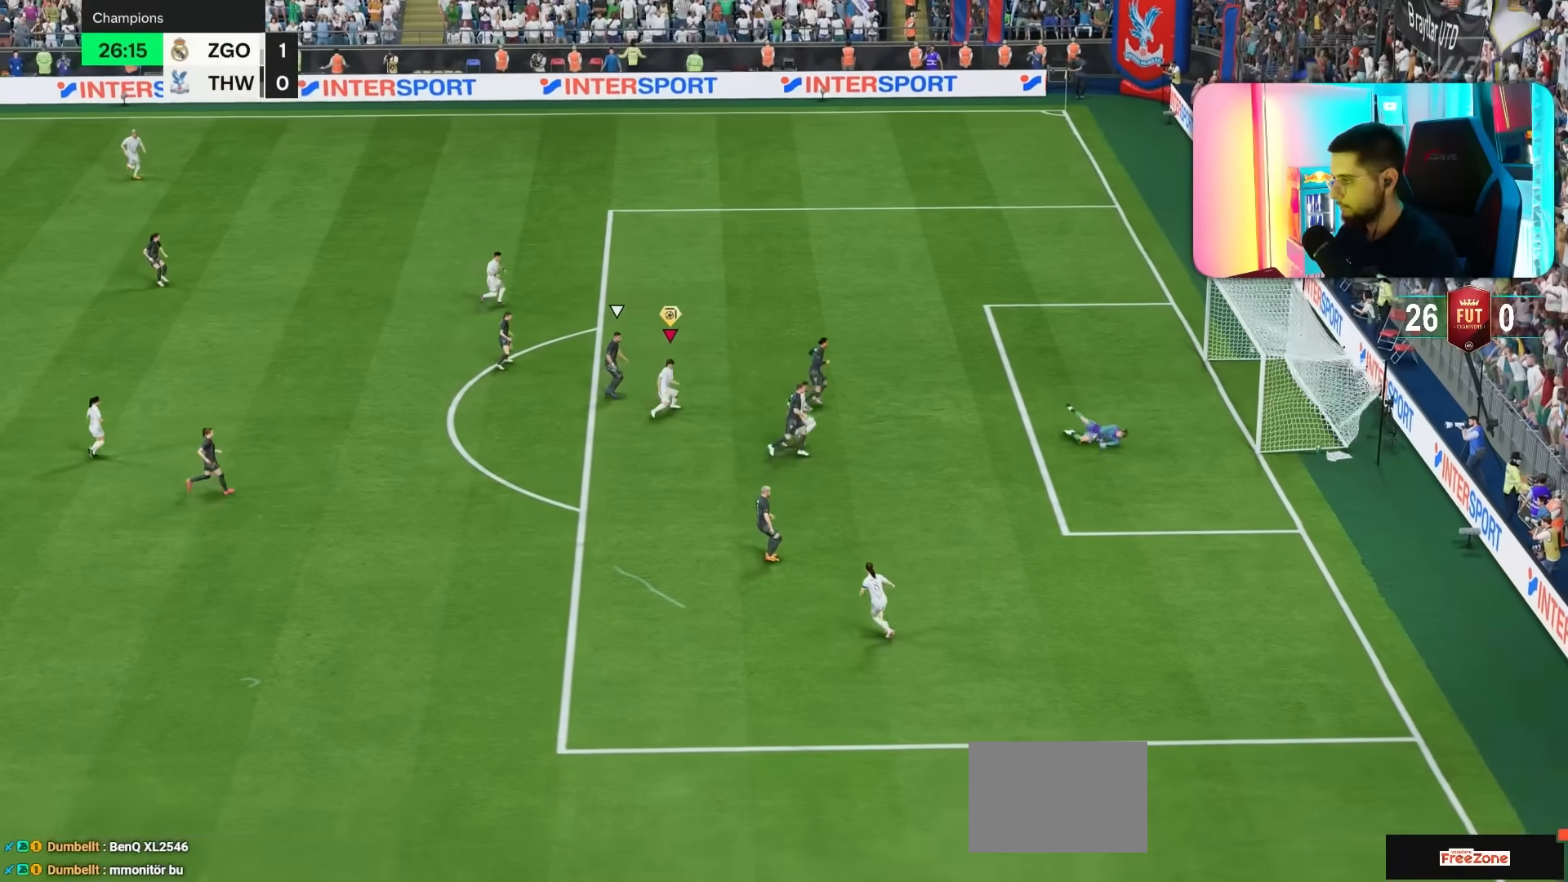
{"buttons": [], "left_stick": "up", "right_stick": "center", "events": [[483, "left_stick", "up"]]}
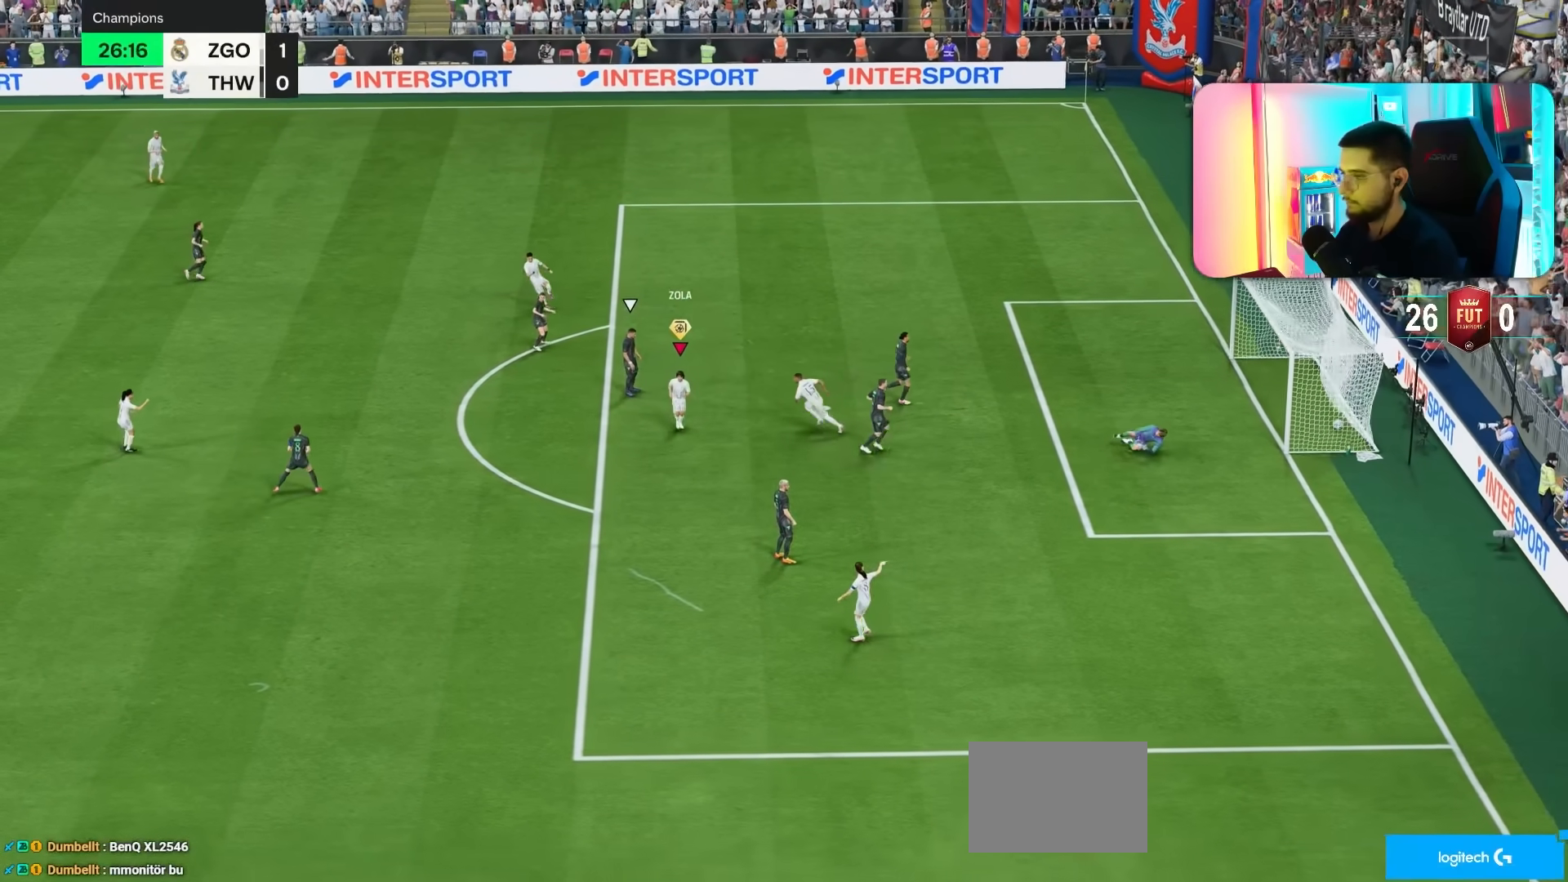
{"buttons": ["L1"], "left_stick": "center", "right_stick": "center", "events": [[133, "left_stick", "center"], [283, "L1", "down"], [283, "R1", "down"], [333, "L1", "up"], [333, "R1", "up"], [350, "L1", "down"], [367, "L1", "up"], [433, "L1", "down"], [433, "R1", "down"], [500, "R1", "up"]]}
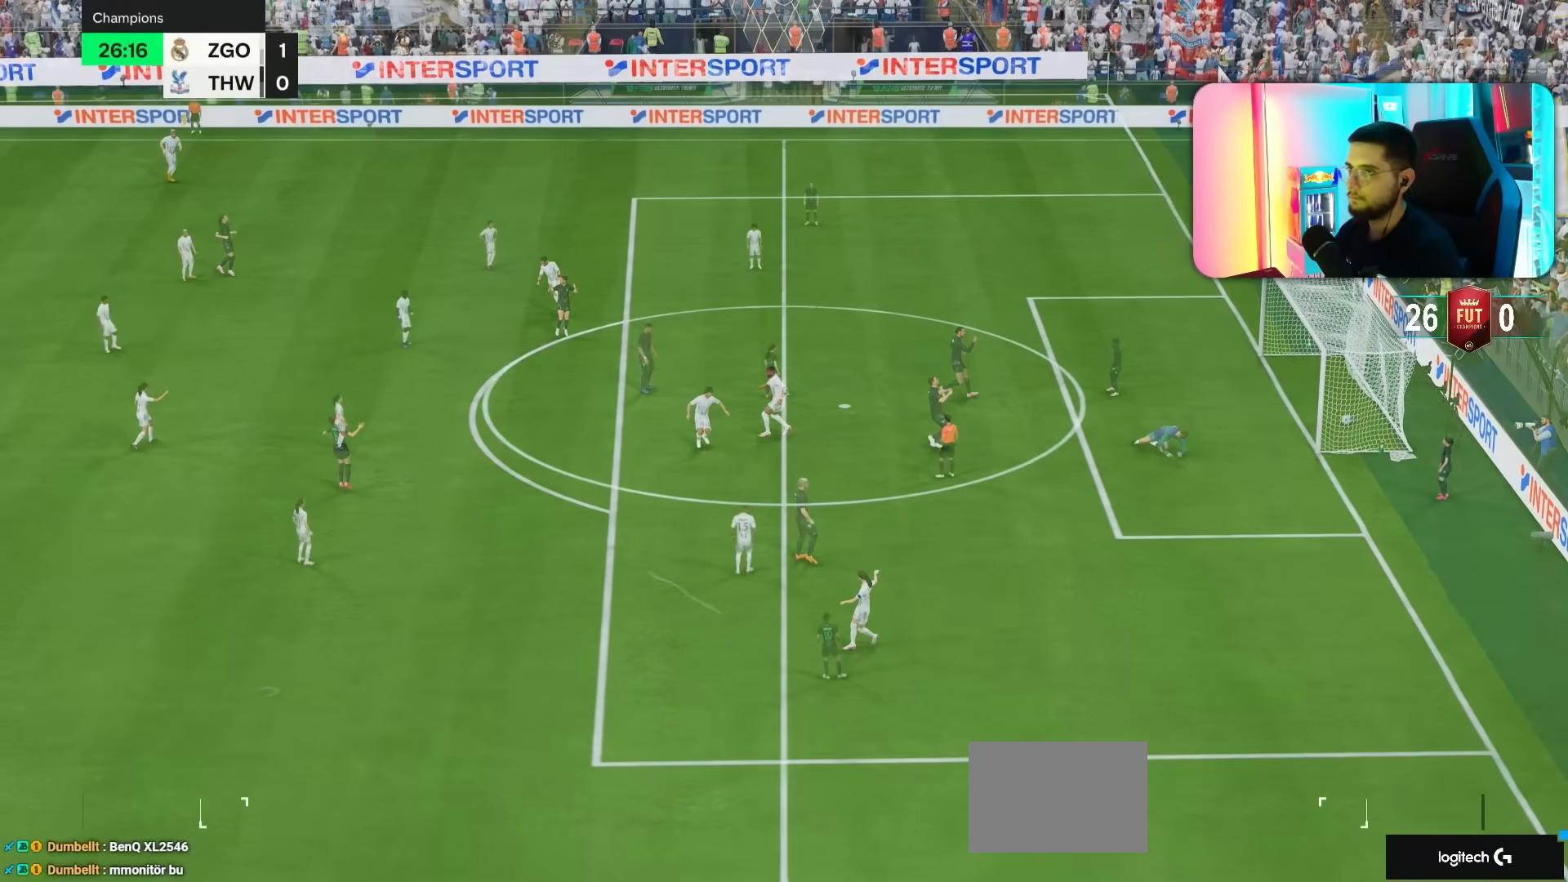
{"buttons": [], "left_stick": "up-right", "right_stick": "center", "events": [[33, "L1", "up"], [67, "R1", "down"], [100, "L1", "down"], [167, "R1", "up"], [200, "L1", "up"], [350, "right_stick", "down-right"], [417, "left_stick", "right"], [467, "right_stick", "center"], [500, "left_stick", "up-right"]]}
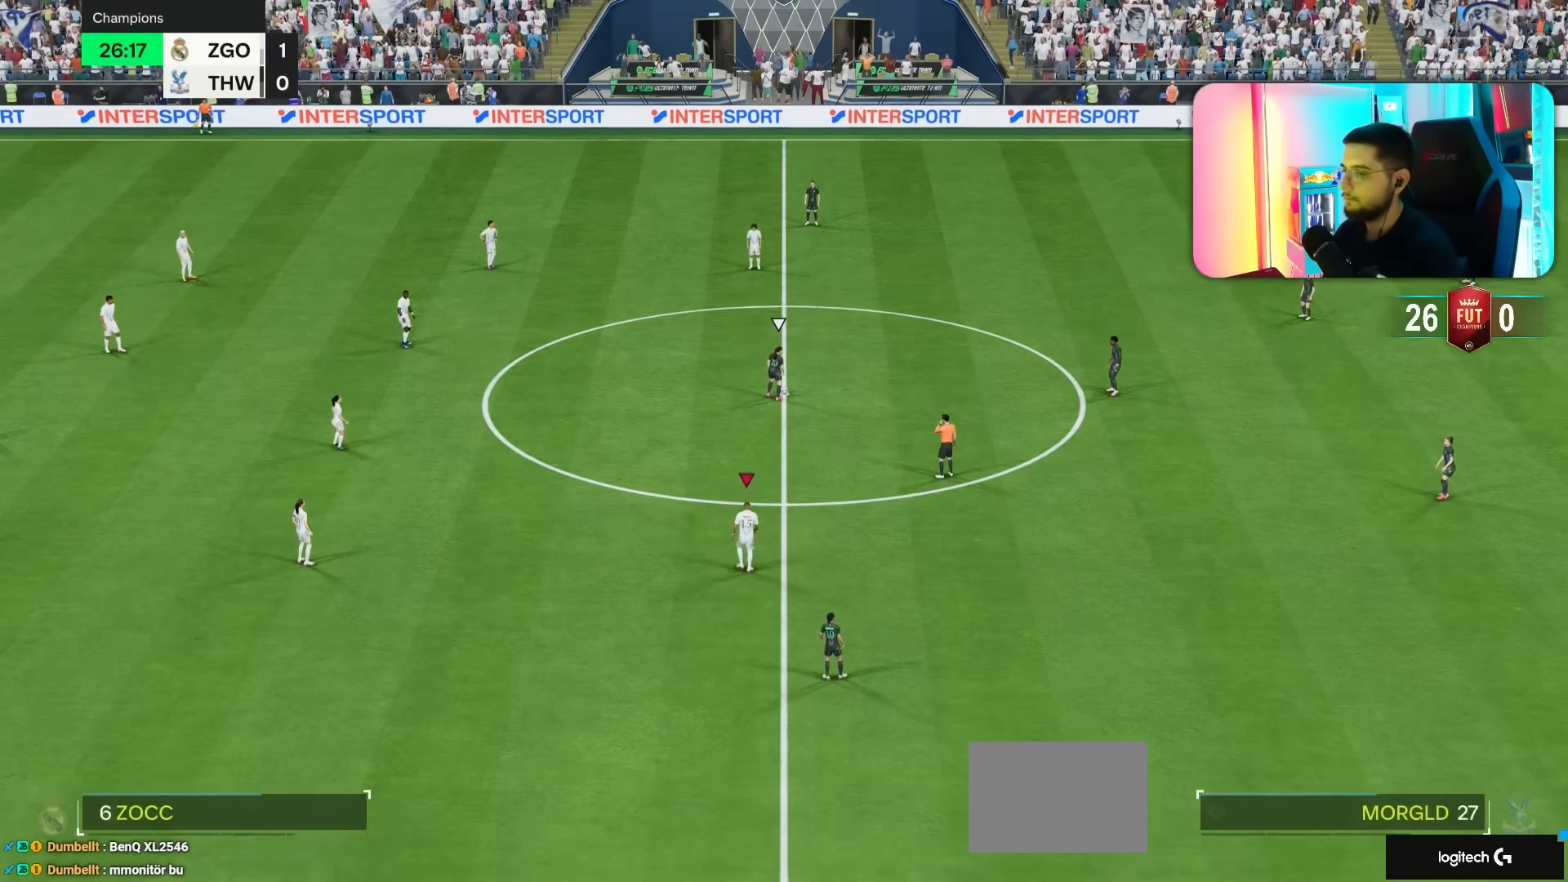
{"buttons": [], "left_stick": "up-right", "right_stick": "center", "events": [[50, "right_stick", "down-right"], [100, "right_stick", "center"], [183, "R1", "down"], [283, "R1", "up"], [383, "R1", "down"], [450, "R1", "up"]]}
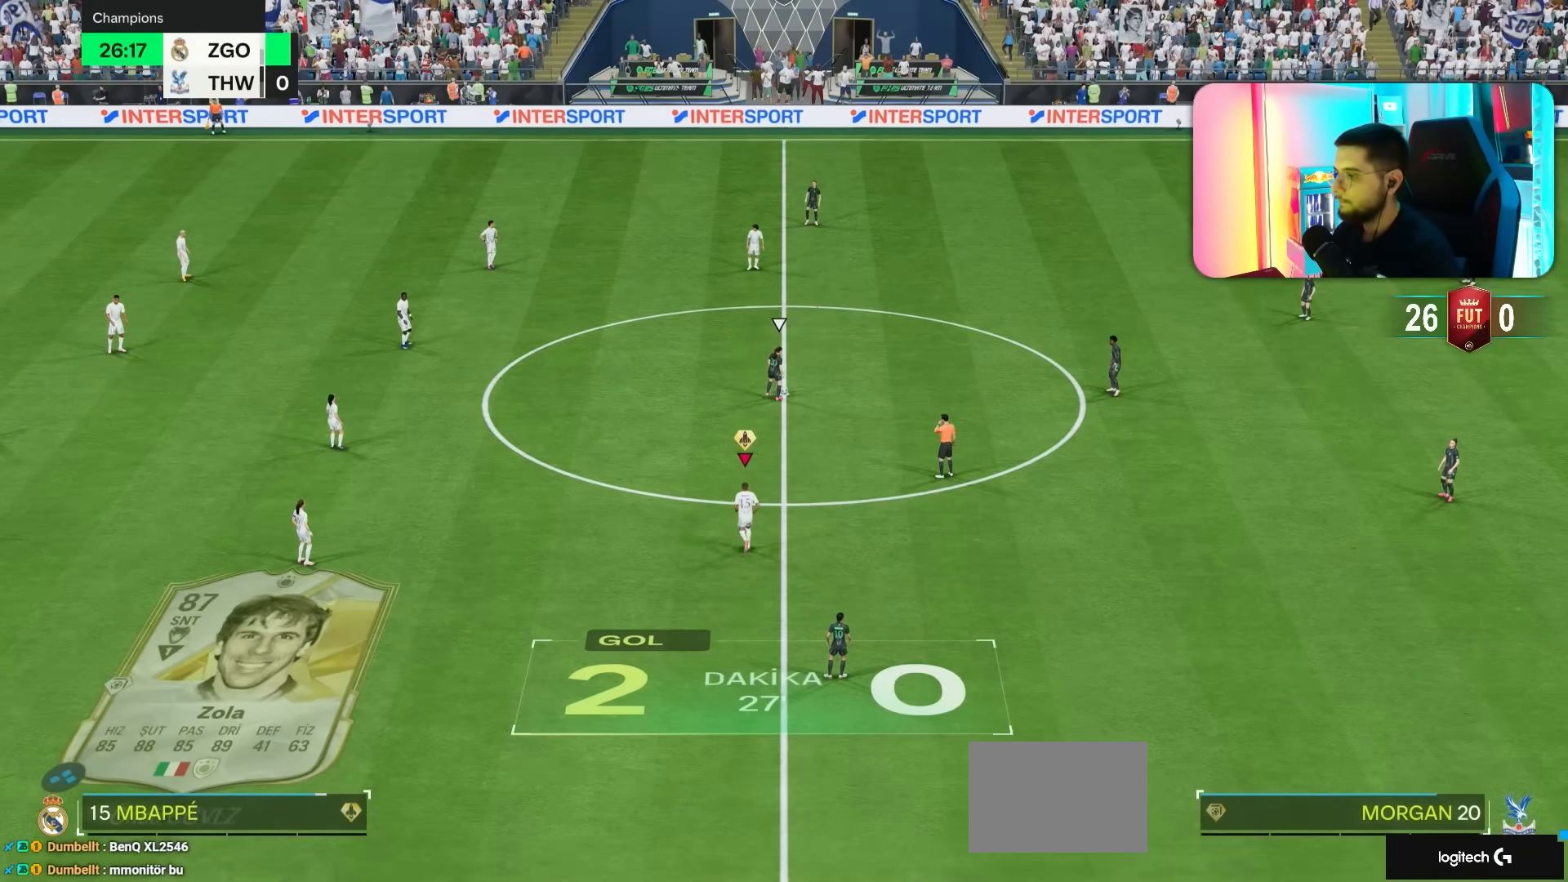
{"buttons": [], "left_stick": "up-right", "right_stick": "center", "events": []}
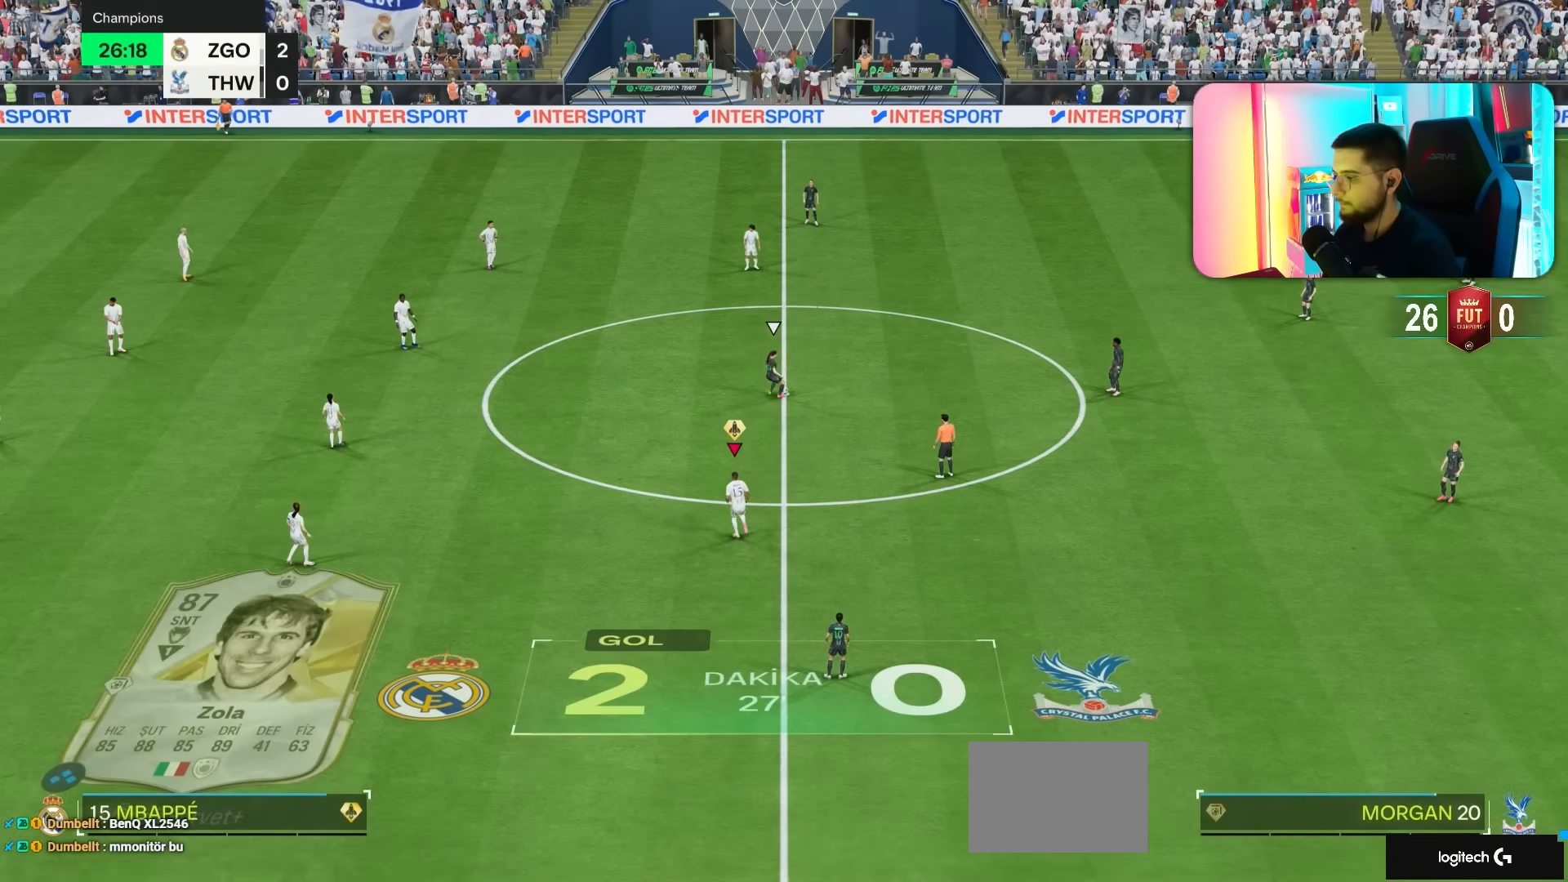
{"buttons": ["R1"], "left_stick": "up-right", "right_stick": "center", "events": [[83, "R1", "down"]]}
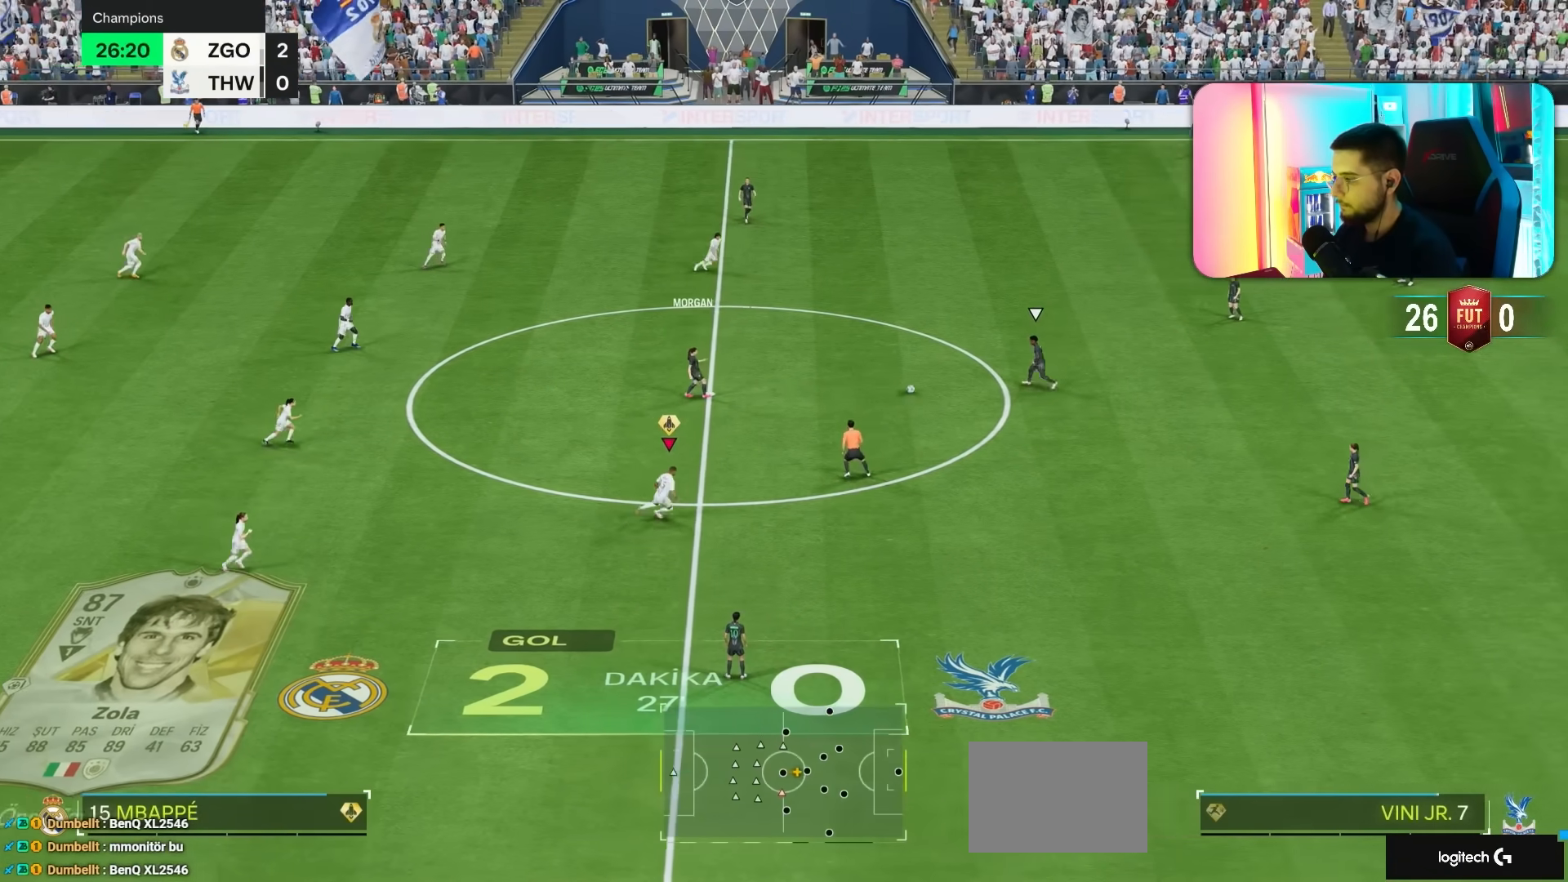
{"buttons": [], "left_stick": "up-right", "right_stick": "center", "events": [[267, "R1", "up"]]}
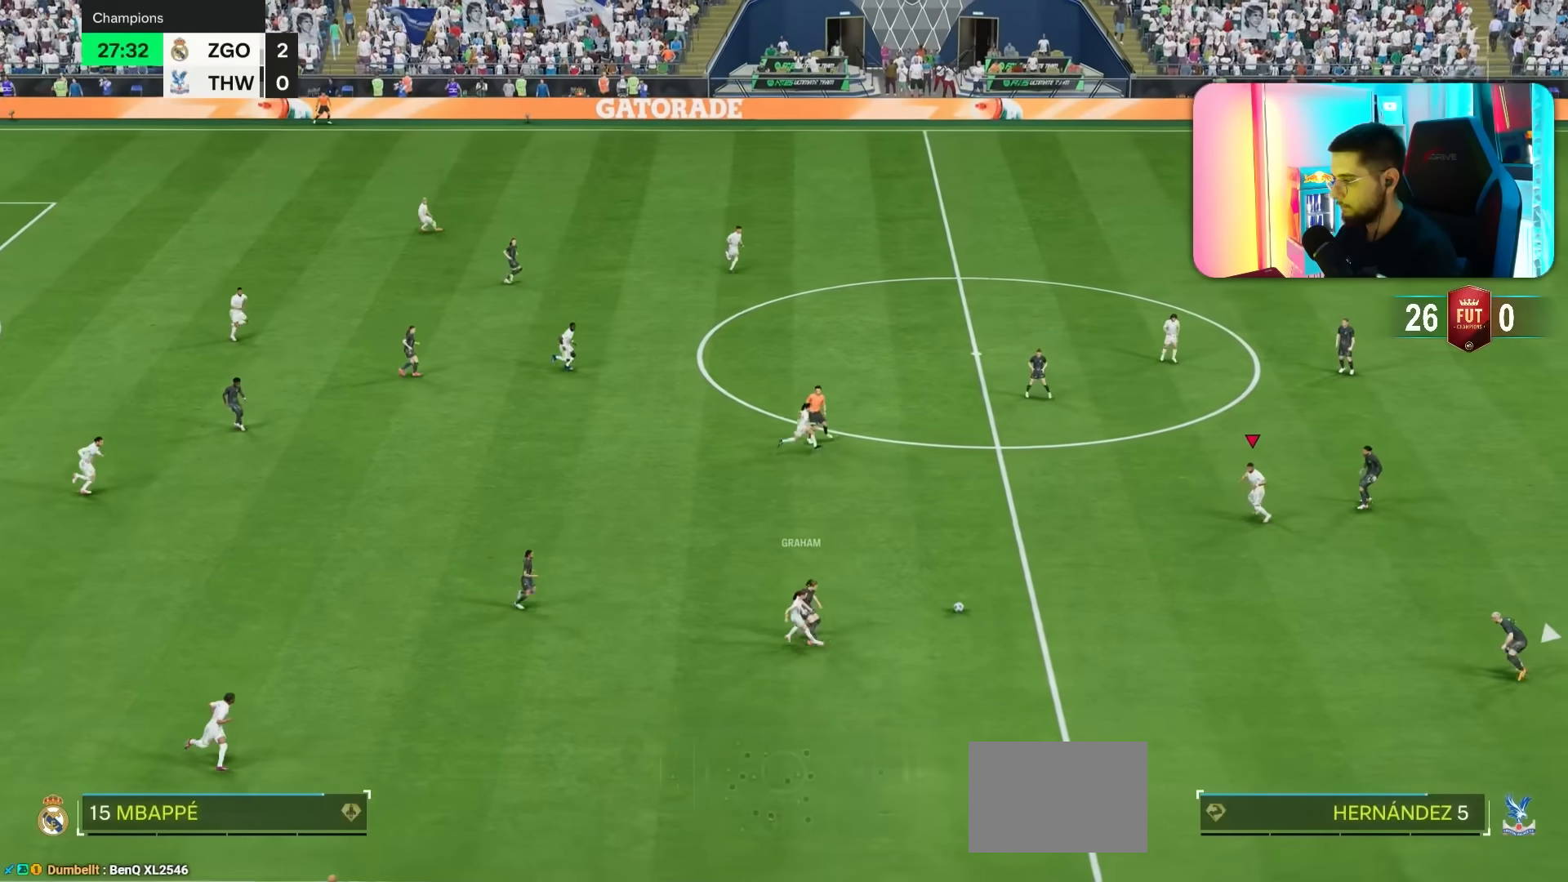
{"buttons": ["L1"], "left_stick": "up-left", "right_stick": "center", "events": [[83, "R1", "down"], [100, "left_stick", "left"], [117, "R1", "up"], [217, "L1", "down"], [250, "left_stick", "up-left"], [283, "CROSS", "down"], [350, "CROSS", "up"]]}
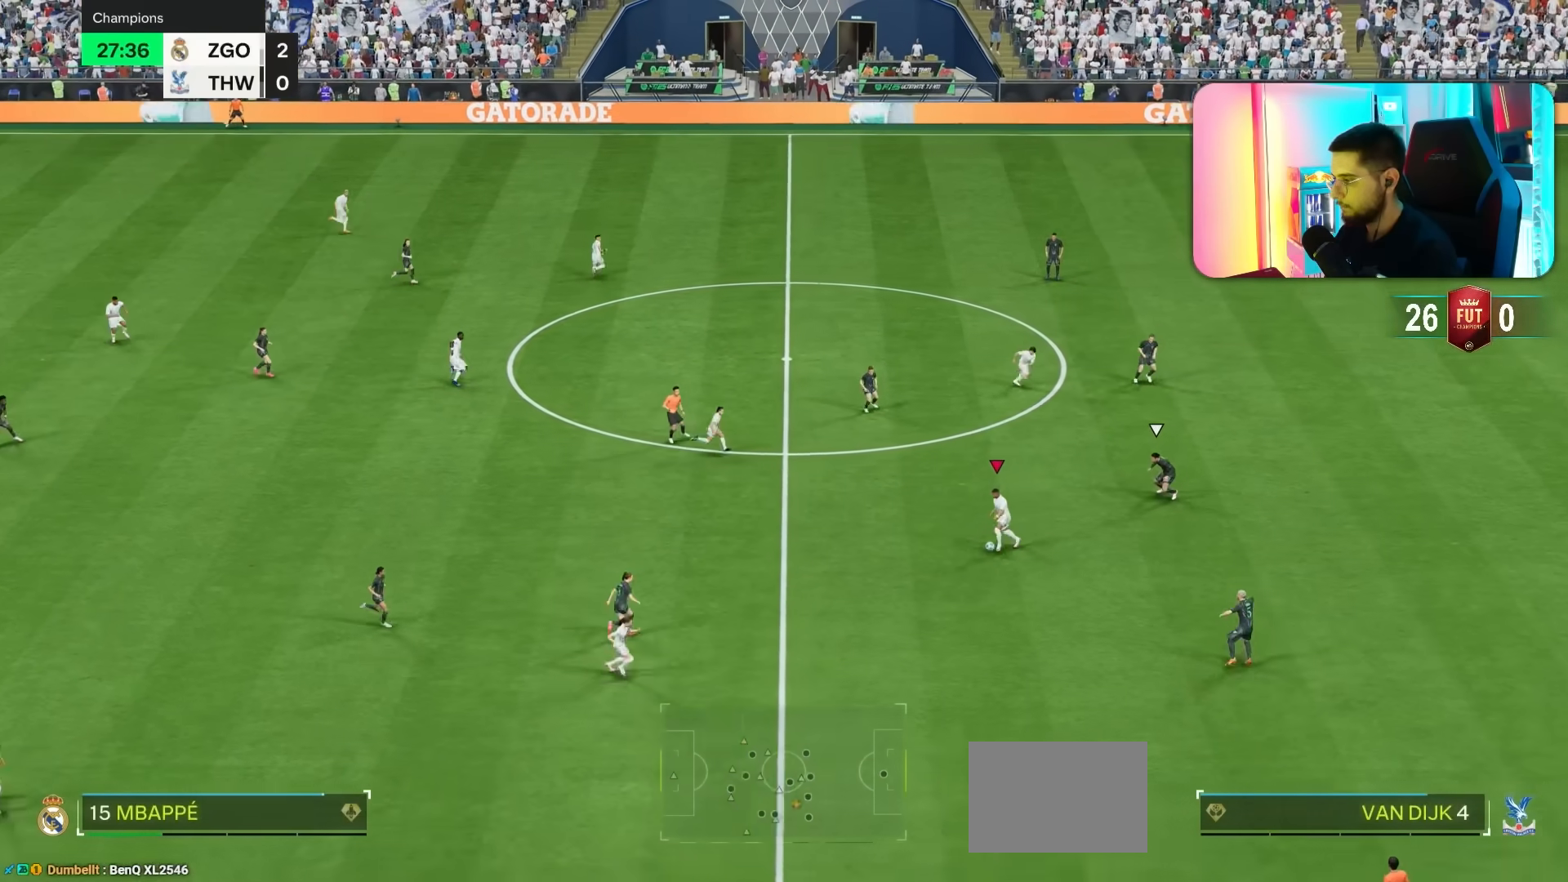
{"buttons": [], "left_stick": "down-right", "right_stick": "center", "events": [[183, "L1", "up"], [283, "left_stick", "down"], [367, "left_stick", "down-right"], [400, "R1", "down"], [467, "R1", "up"]]}
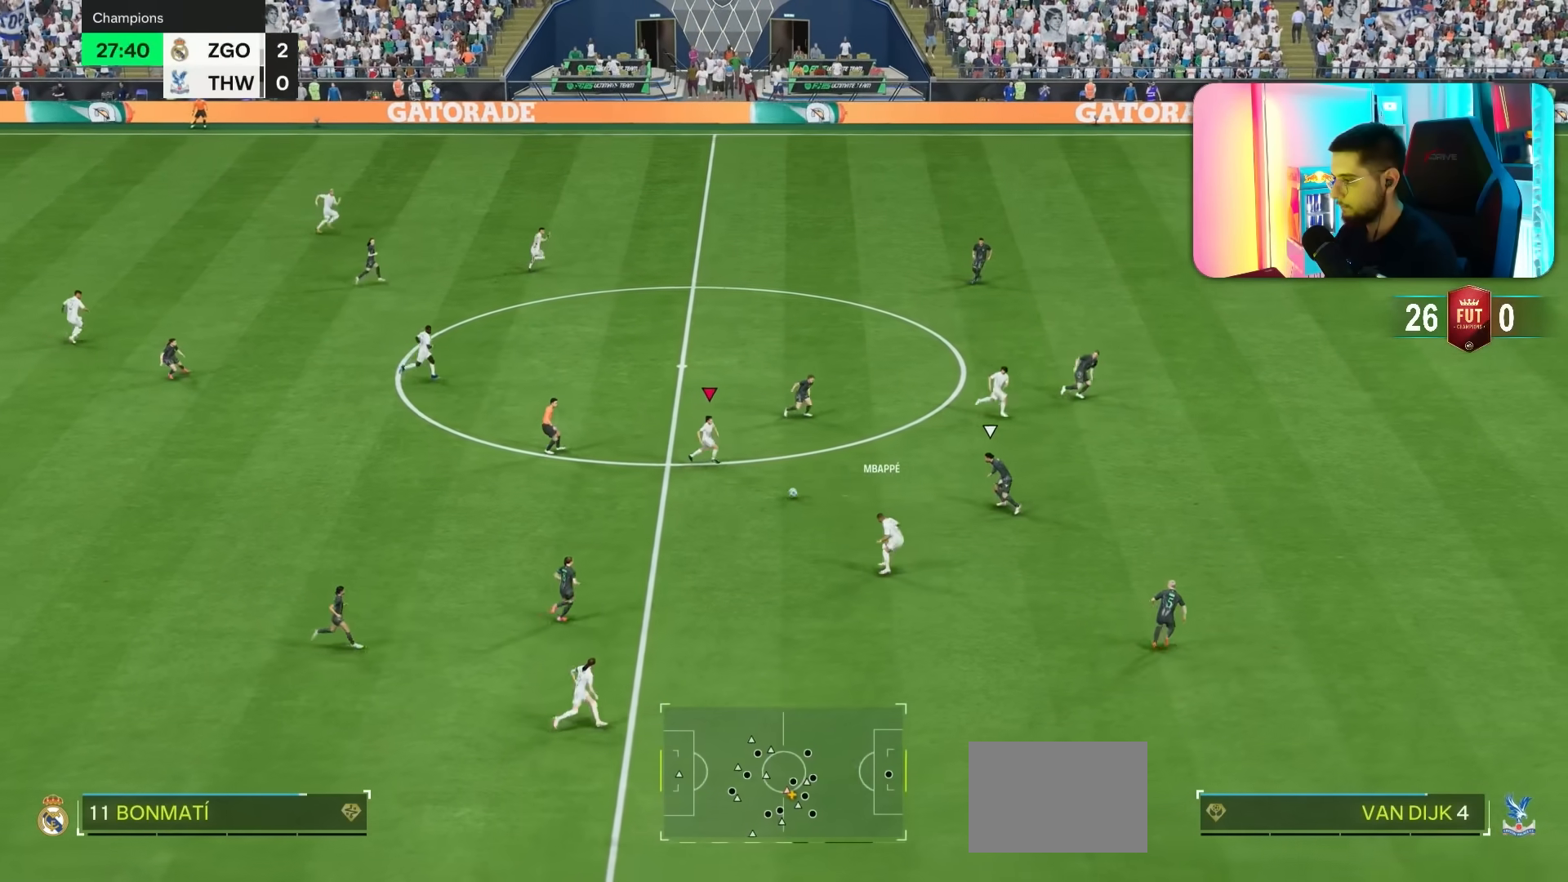
{"buttons": ["R2"], "left_stick": "down", "right_stick": "center", "events": [[333, "left_stick", "down"], [467, "R2", "down"]]}